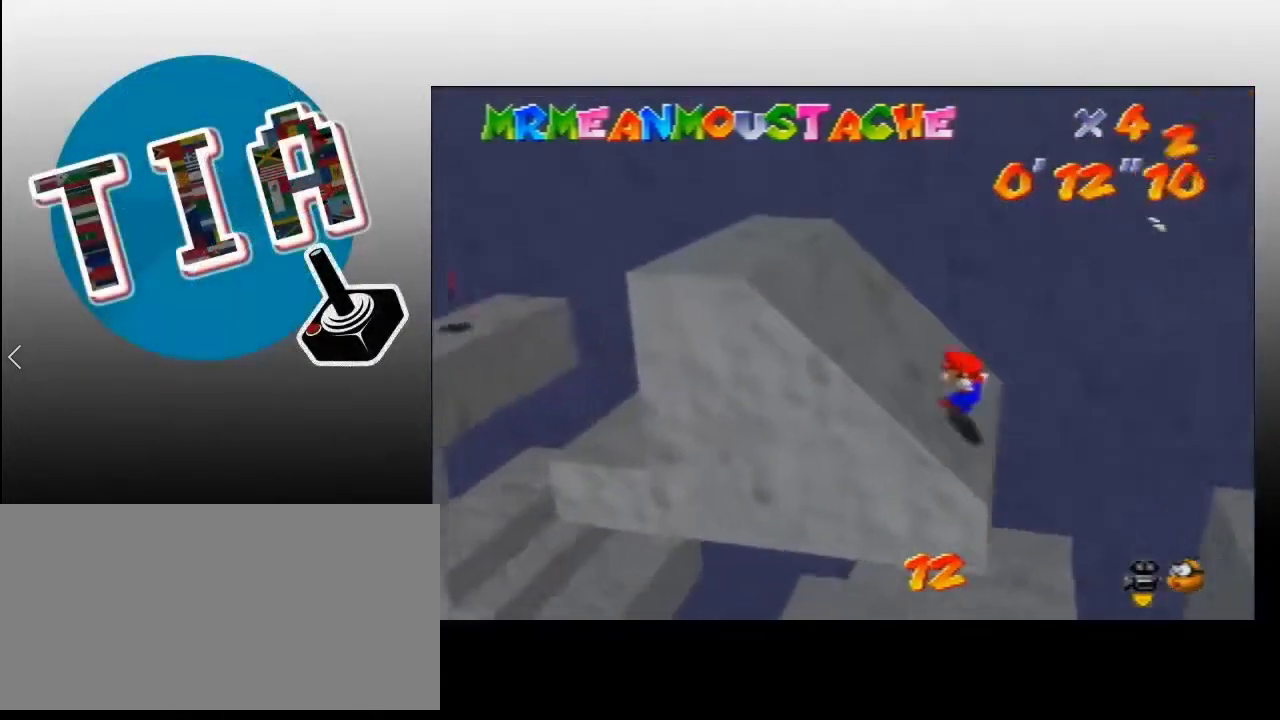
Gameplay with a controller (Nintendo layout); each line is a JSON object with the inputs held at the frame after it (dt_ms = milliseconds from this image to that frame). "events" lists button and stick changes between this image and that frame as [ms after this image, input, new state], when the widget could be followed in between. Not read: L3 R3.
{"dt_ms": 500, "buttons": [], "left_stick": "center", "events": [[500, "left_stick", "center"]]}
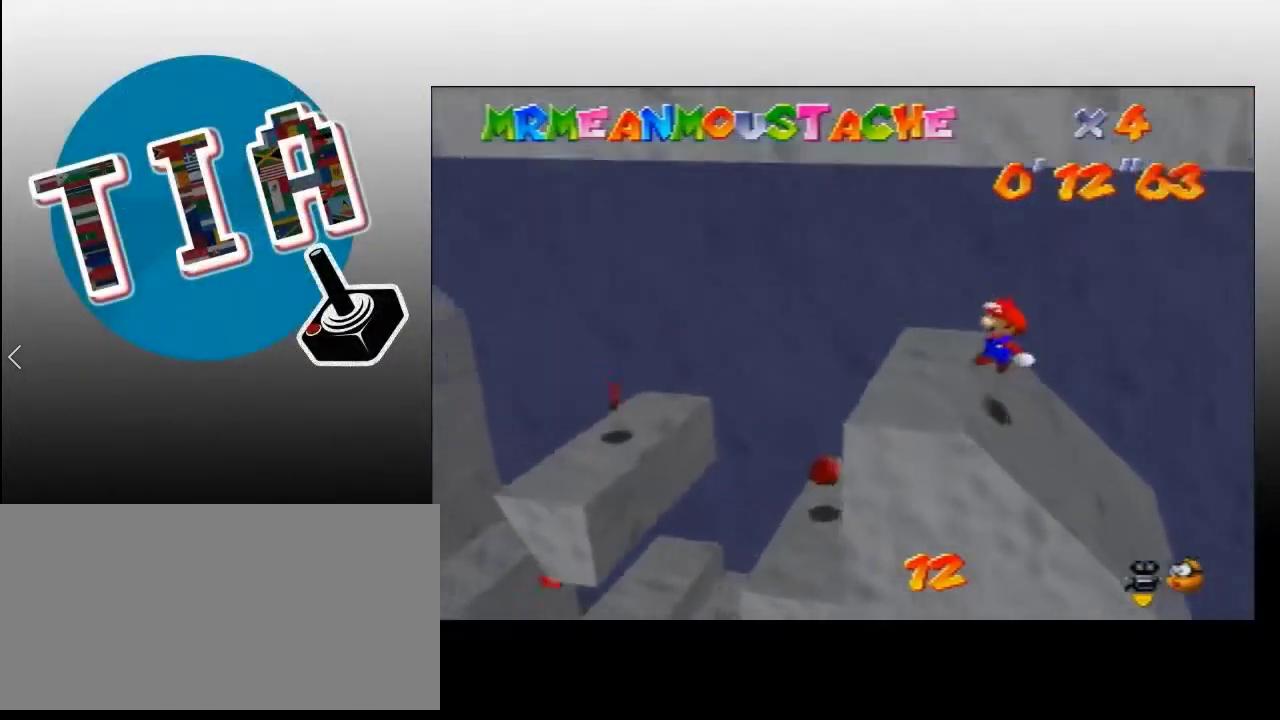
{"dt_ms": 600, "buttons": [], "left_stick": "left", "events": [[67, "left_stick", "right"], [600, "left_stick", "left"]]}
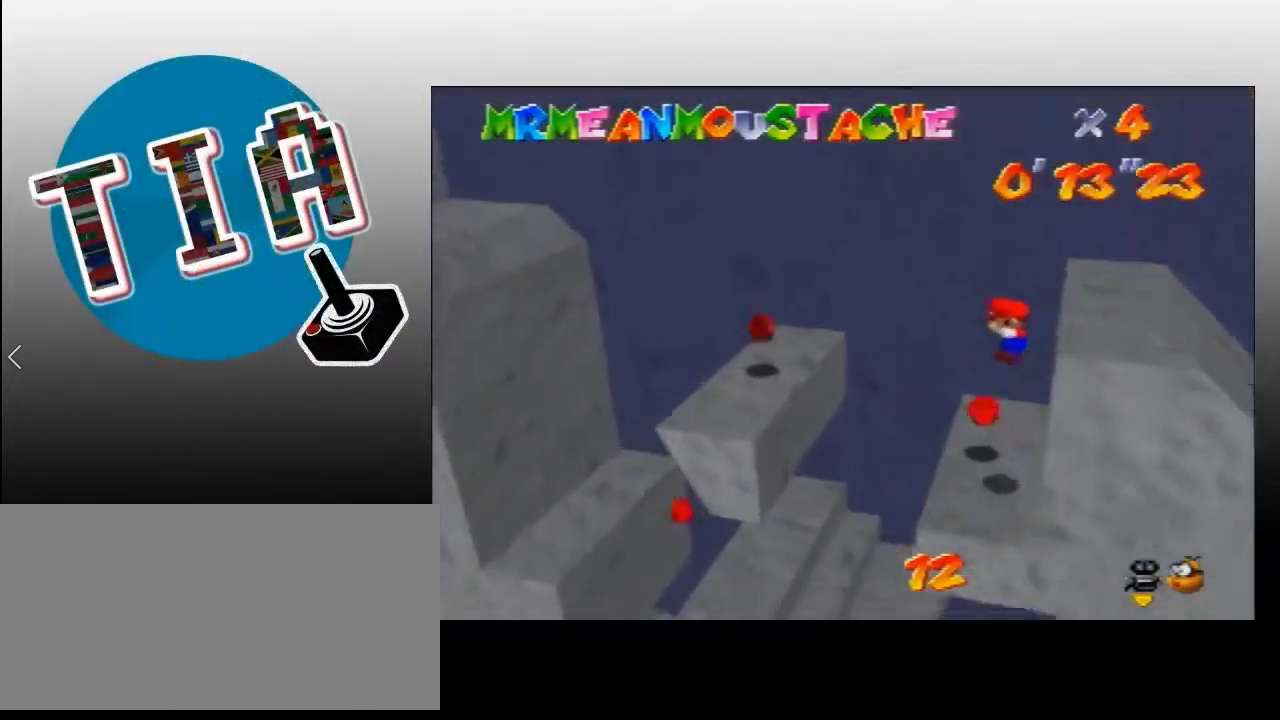
{"dt_ms": 400, "buttons": [], "left_stick": "left", "events": [[234, "A", "down"], [400, "A", "up"]]}
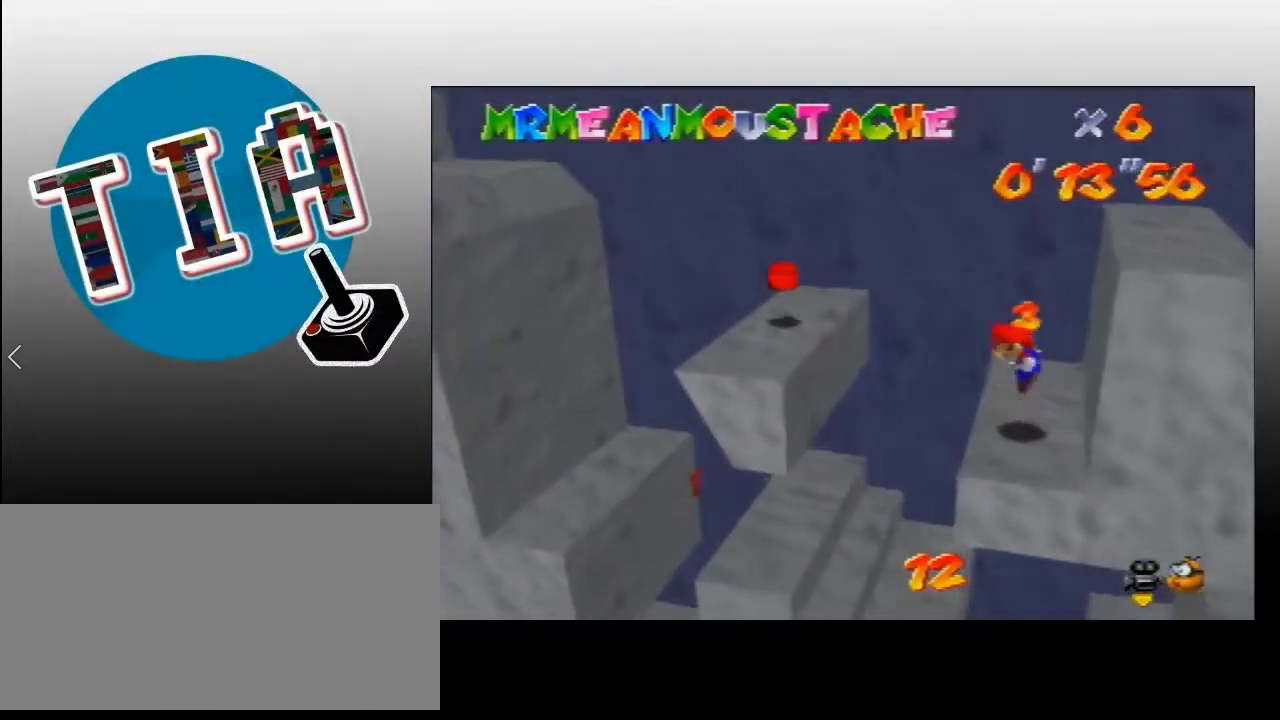
{"dt_ms": 300, "buttons": ["B"], "left_stick": "left", "events": [[267, "B", "down"]]}
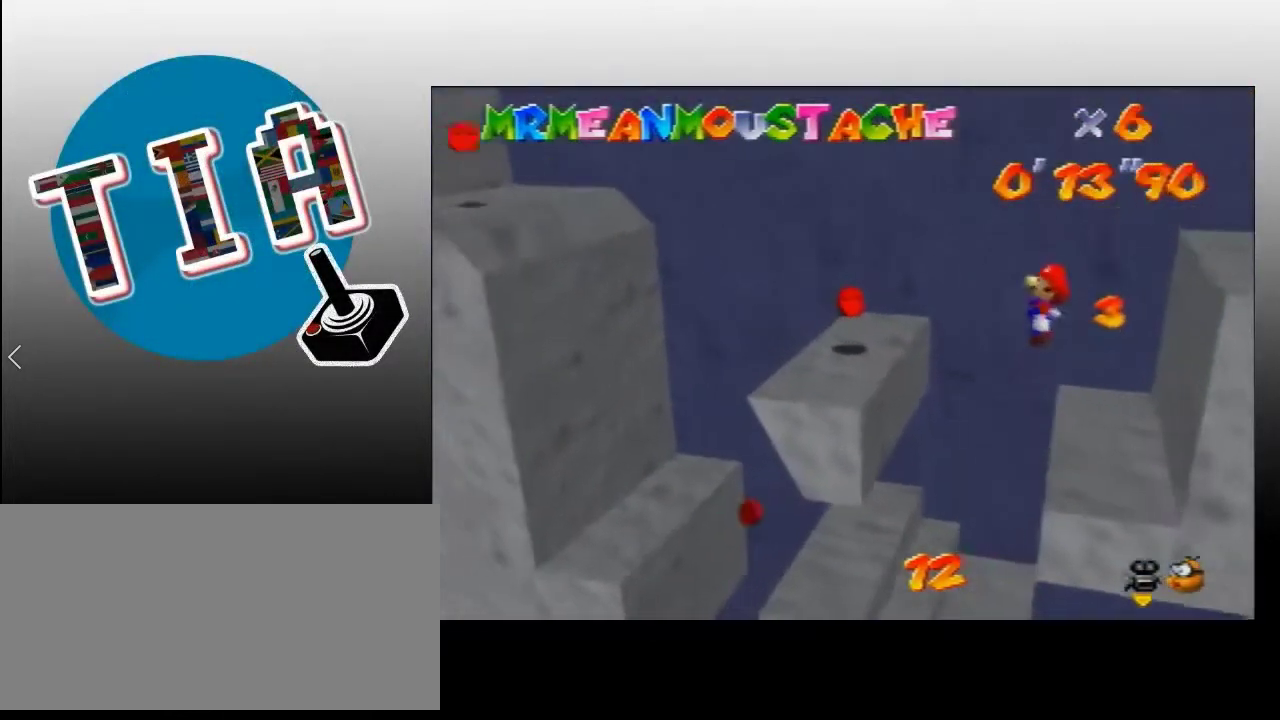
{"dt_ms": 300, "buttons": [], "left_stick": "left", "events": [[34, "B", "up"]]}
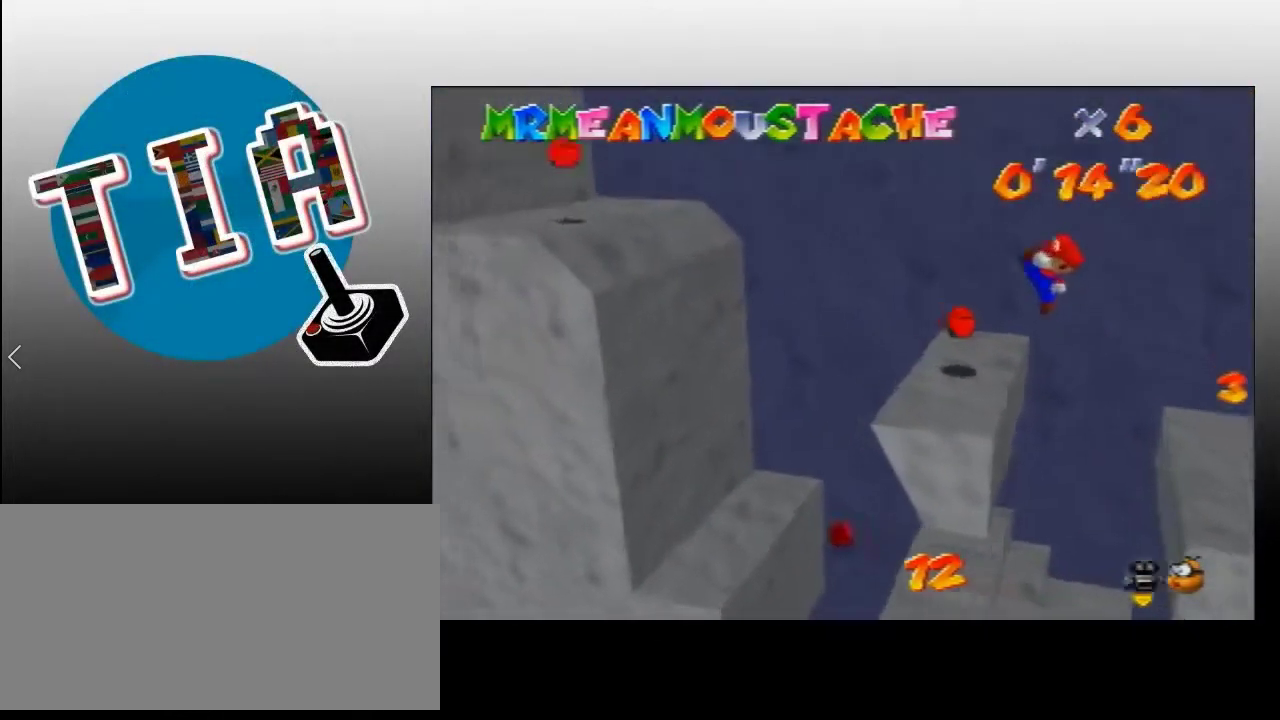
{"dt_ms": 500, "buttons": ["B"], "left_stick": "center"}
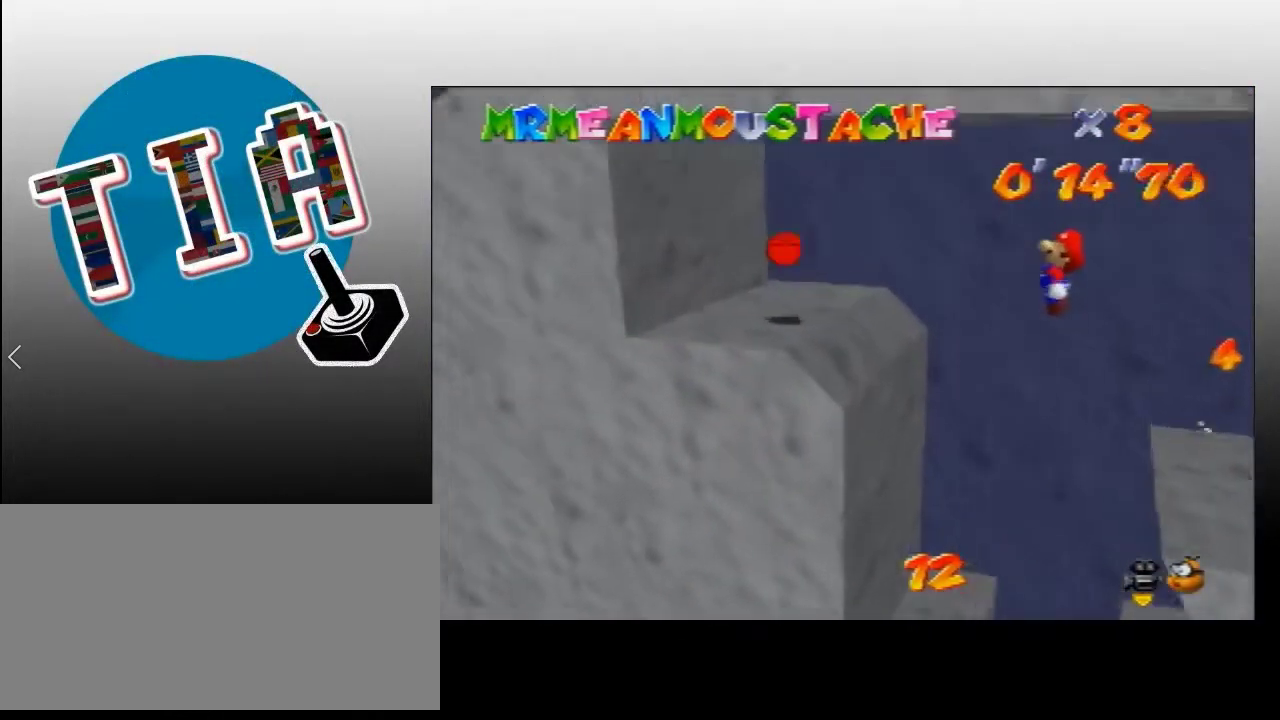
{"dt_ms": 400, "buttons": [], "left_stick": "center"}
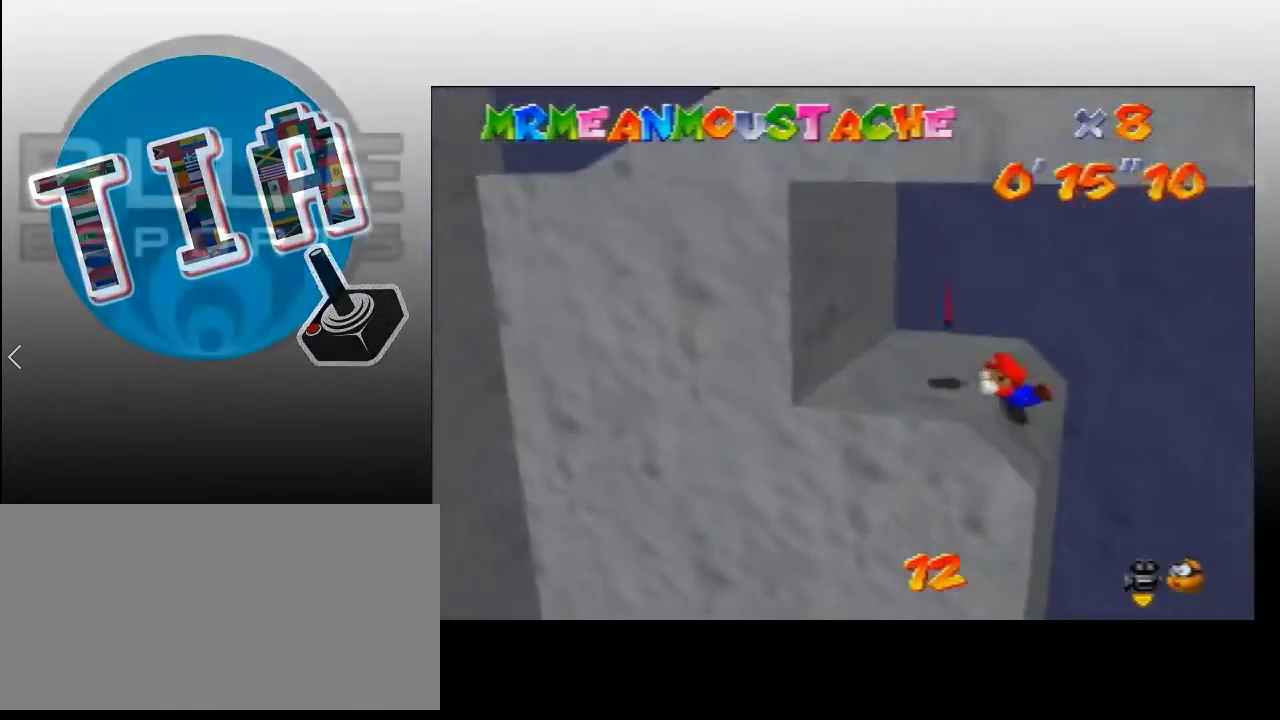
{"dt_ms": 700, "buttons": [], "left_stick": "center"}
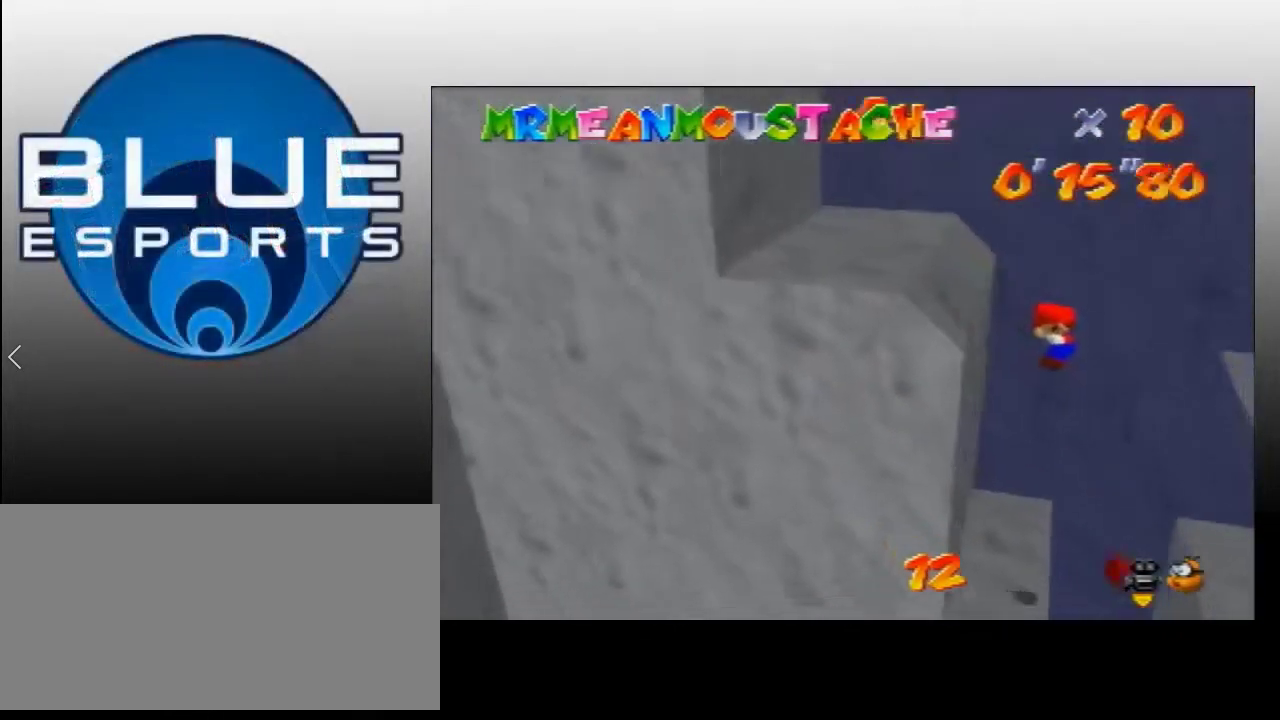
{"dt_ms": 400, "buttons": [], "left_stick": "left", "events": [[367, "left_stick", "left"]]}